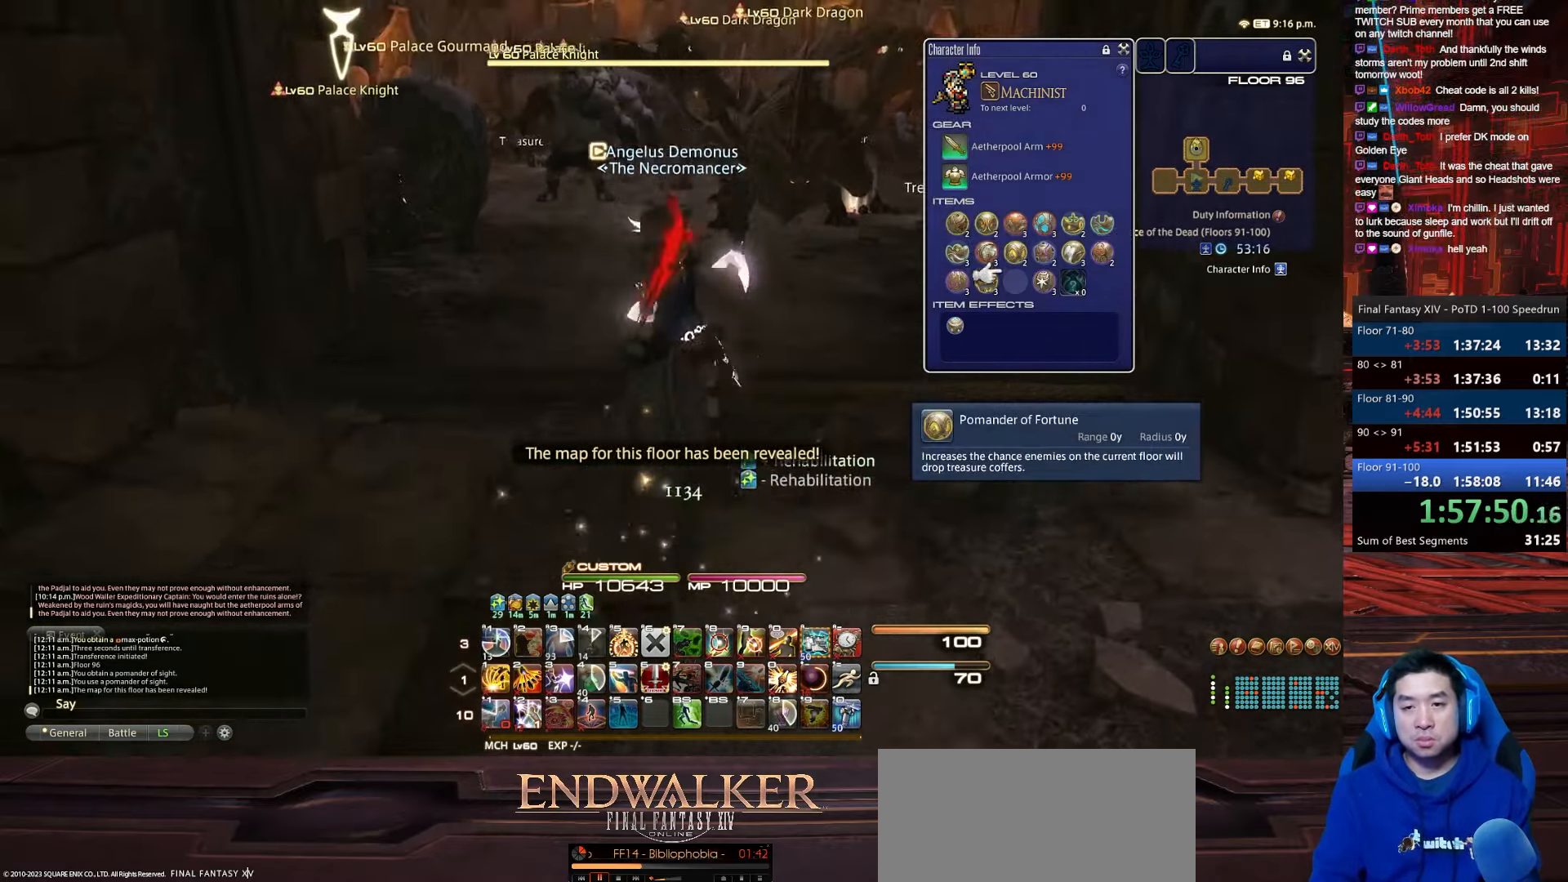
Gameplay with keyboard; each line is a JSON object with the keys held at the frame after it. "events" lists presses ("down") and releases ("up") of ".", "/", "0", "1", "2", "3", "4", "5", "6", "7", "8", "9", "a", "alt_l", "alt_r", "b", "backslash", "backspace", "c", "caps_lock", "comma", "ctrl_l", "ctrl_r", "d", "e", "equals", "escape", "f", "f1", "f10", "f11", "f12", "f2", "f3", "f4", "f5", "f6", "f7", "f8", "f9", "g", "h", "i", "j", "k", "l", "lbracket", "m", "minus", "n", "o", "p", "q", "quote", "r", "rbracket", "return", "s", "semicolon", "shift_l", "shift_r", "space", "t", "tab", "tilde", "u", "v", "w", "x", "y" and "z" between this image and that frame as [ms after this image, input, new state], when the widget could be followed in between. No other keys are recorded. Mouse input is not recorded.
{"keys": ["rbracket"], "events": [[100, "f4", "up"], [300, "l", "up"], [401, "e", "up"], [501, "rbracket", "down"]]}
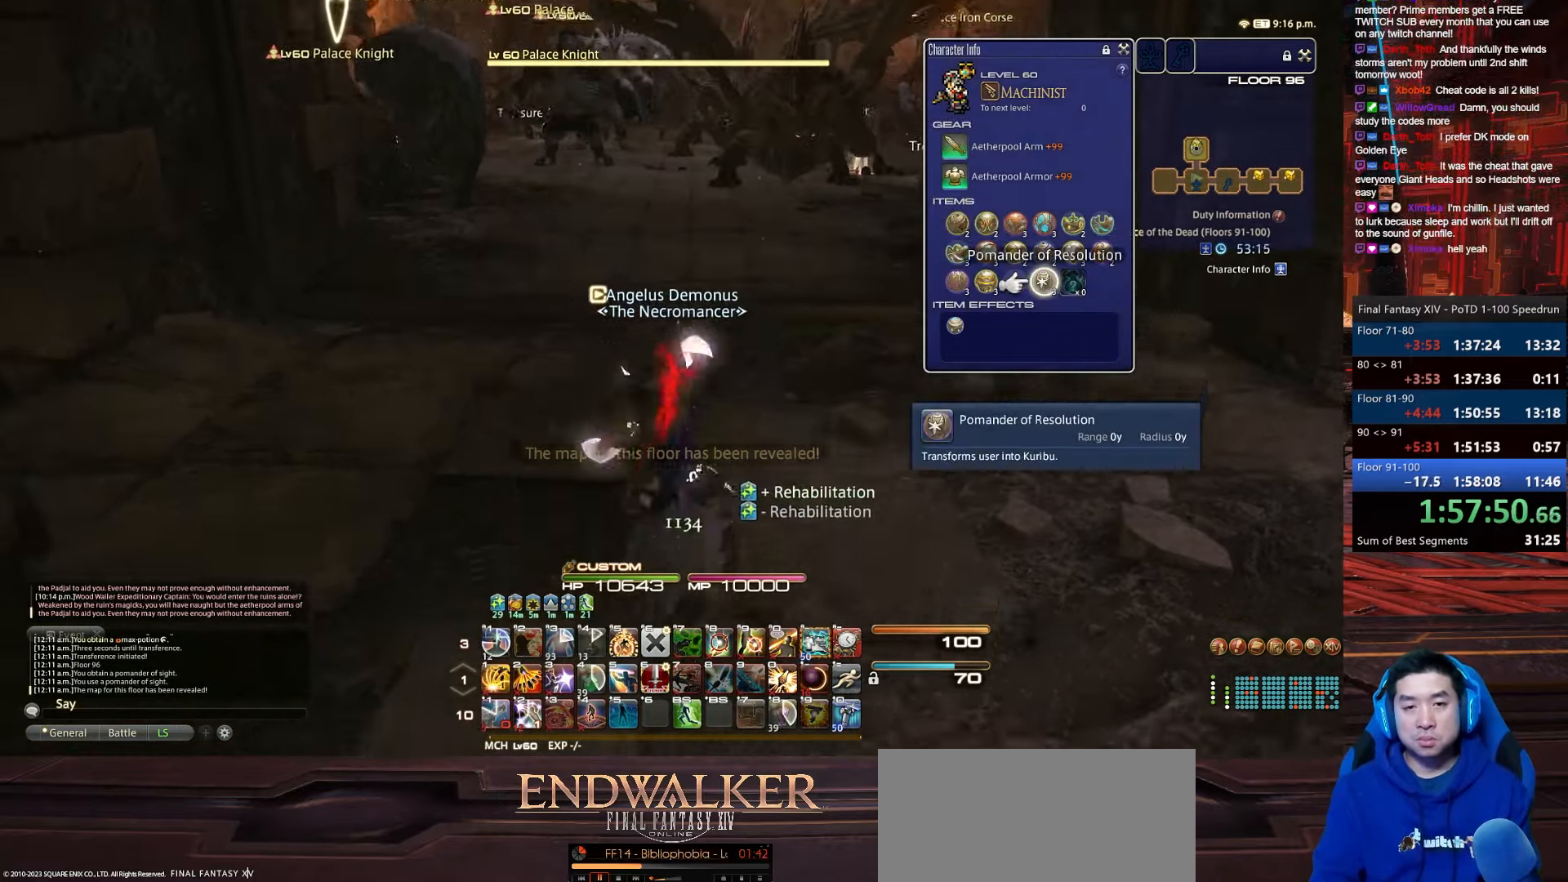
{"keys": ["w"], "events": [[267, "w", "down"], [500, "rbracket", "up"]]}
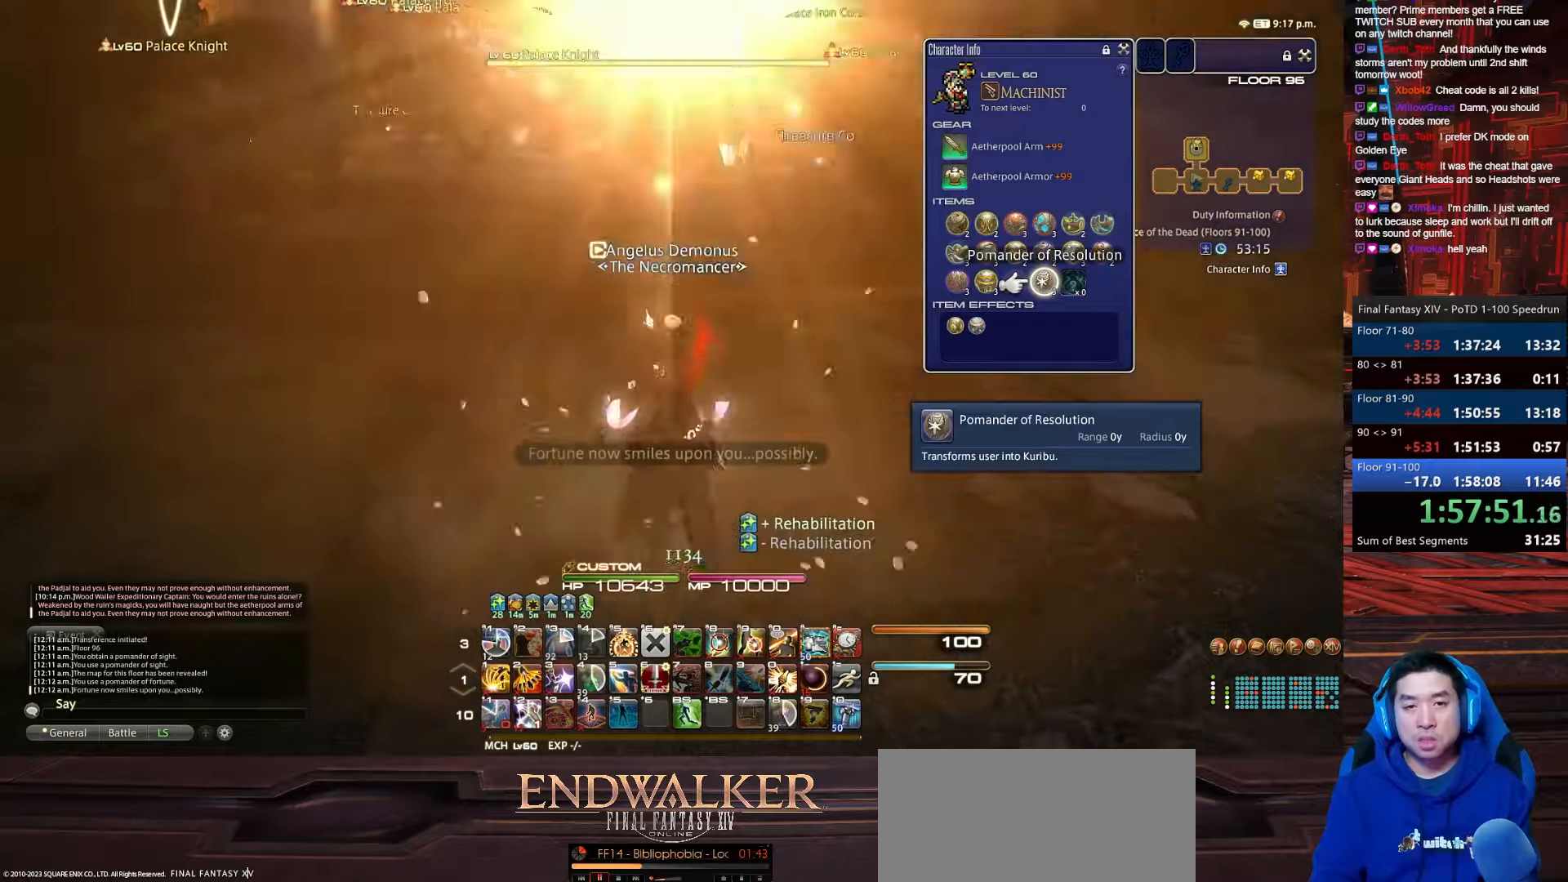
{"keys": [], "events": [[67, "p", "down"], [401, "p", "up"], [501, "w", "up"]]}
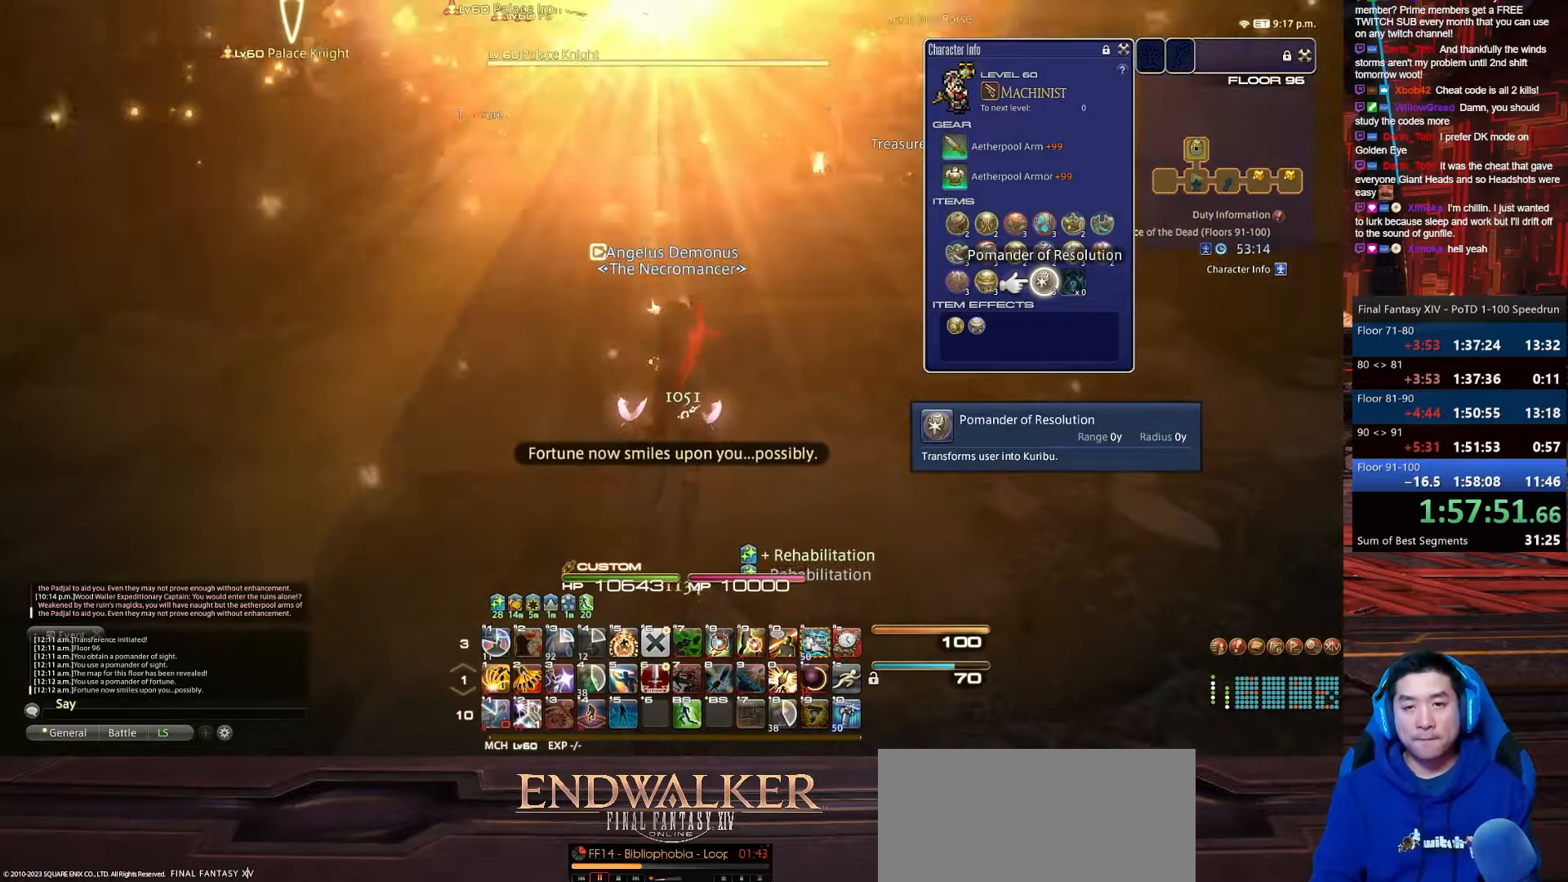
{"keys": ["return", "space"], "events": [[300, "space", "down"], [333, "return", "down"]]}
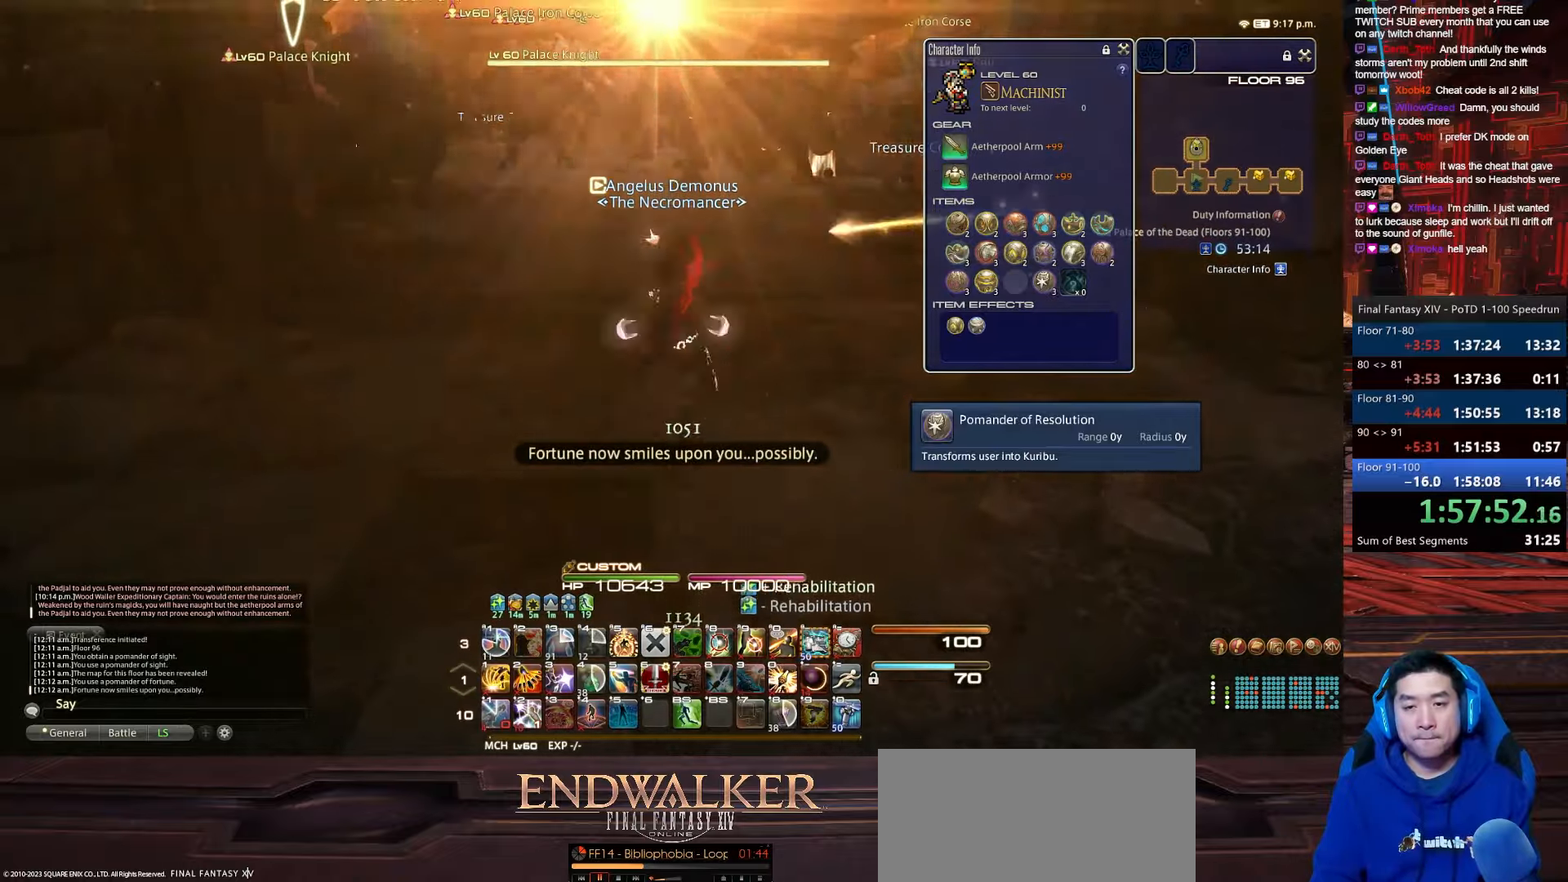
{"keys": [], "events": [[167, "space", "up"], [234, "return", "up"]]}
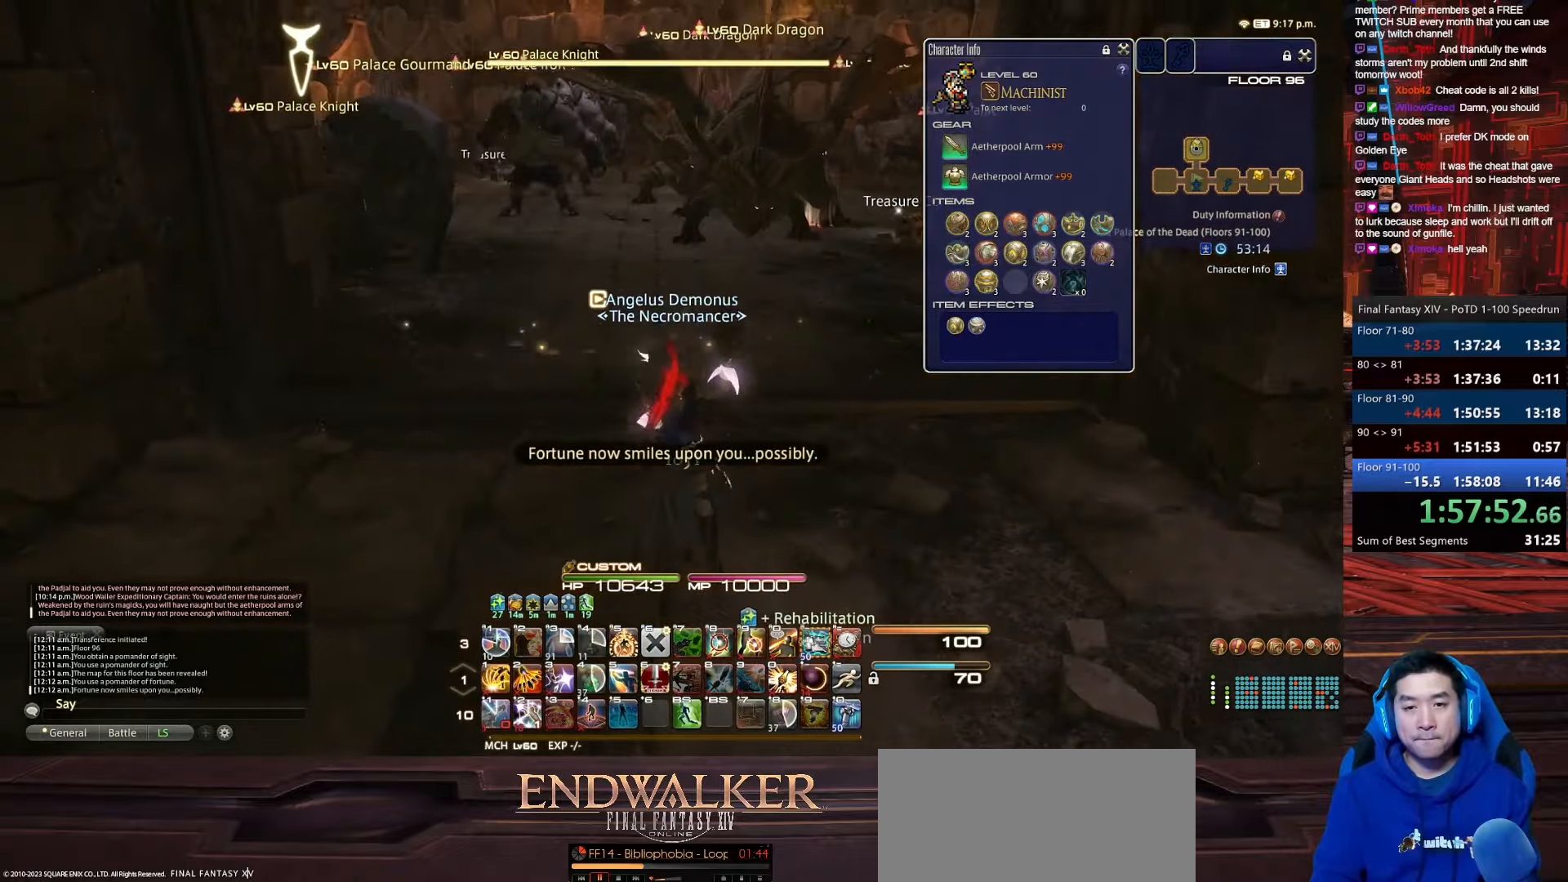
{"keys": ["a", "w"], "events": [[133, "w", "down"], [467, "a", "down"]]}
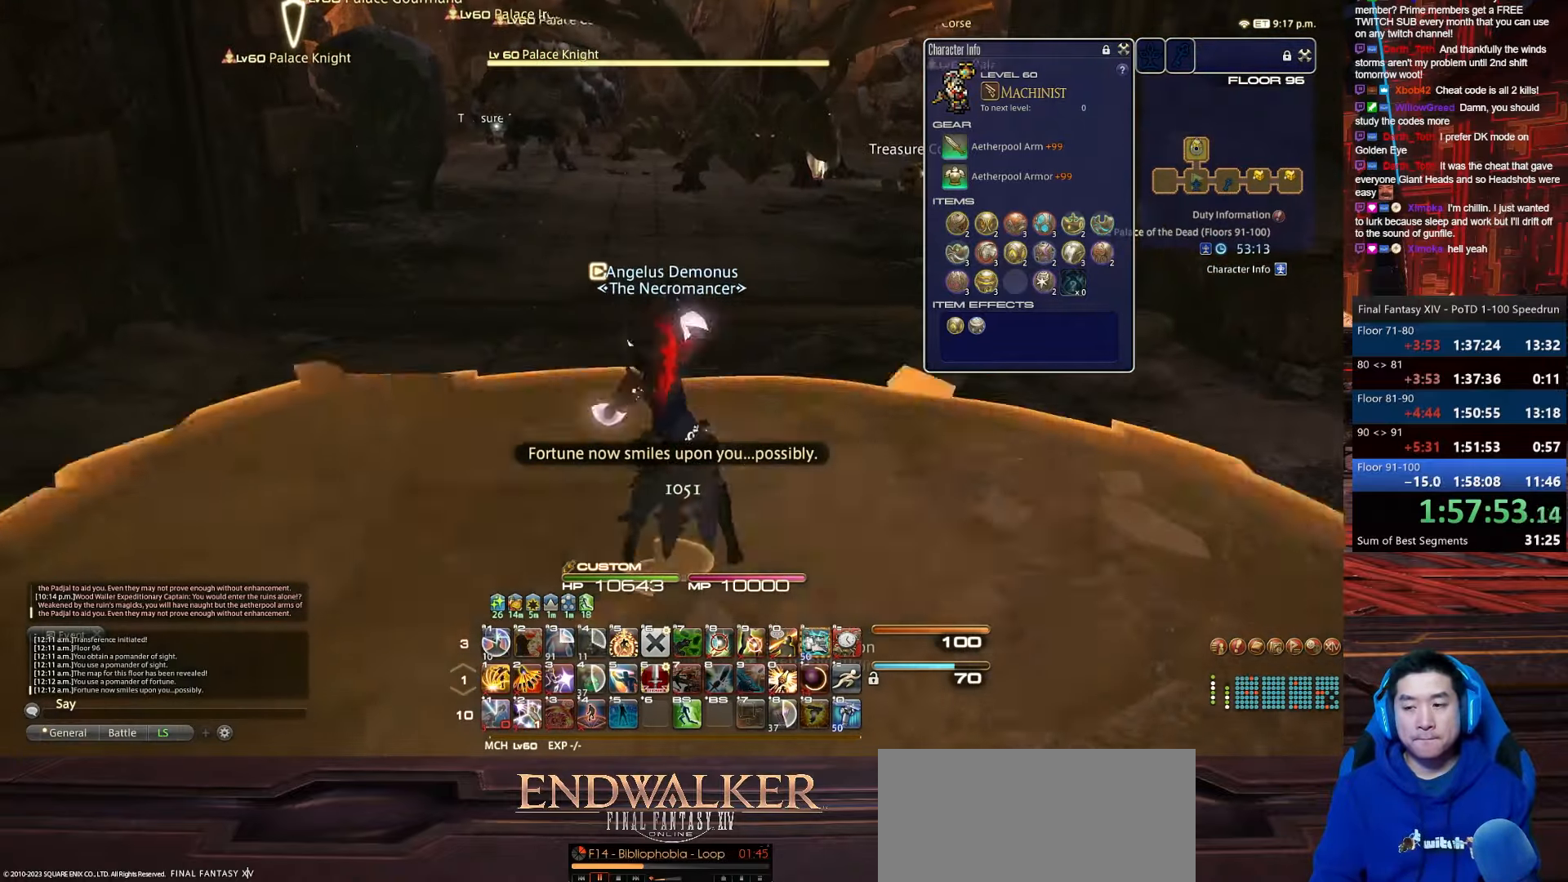
{"keys": ["a", "w"], "events": []}
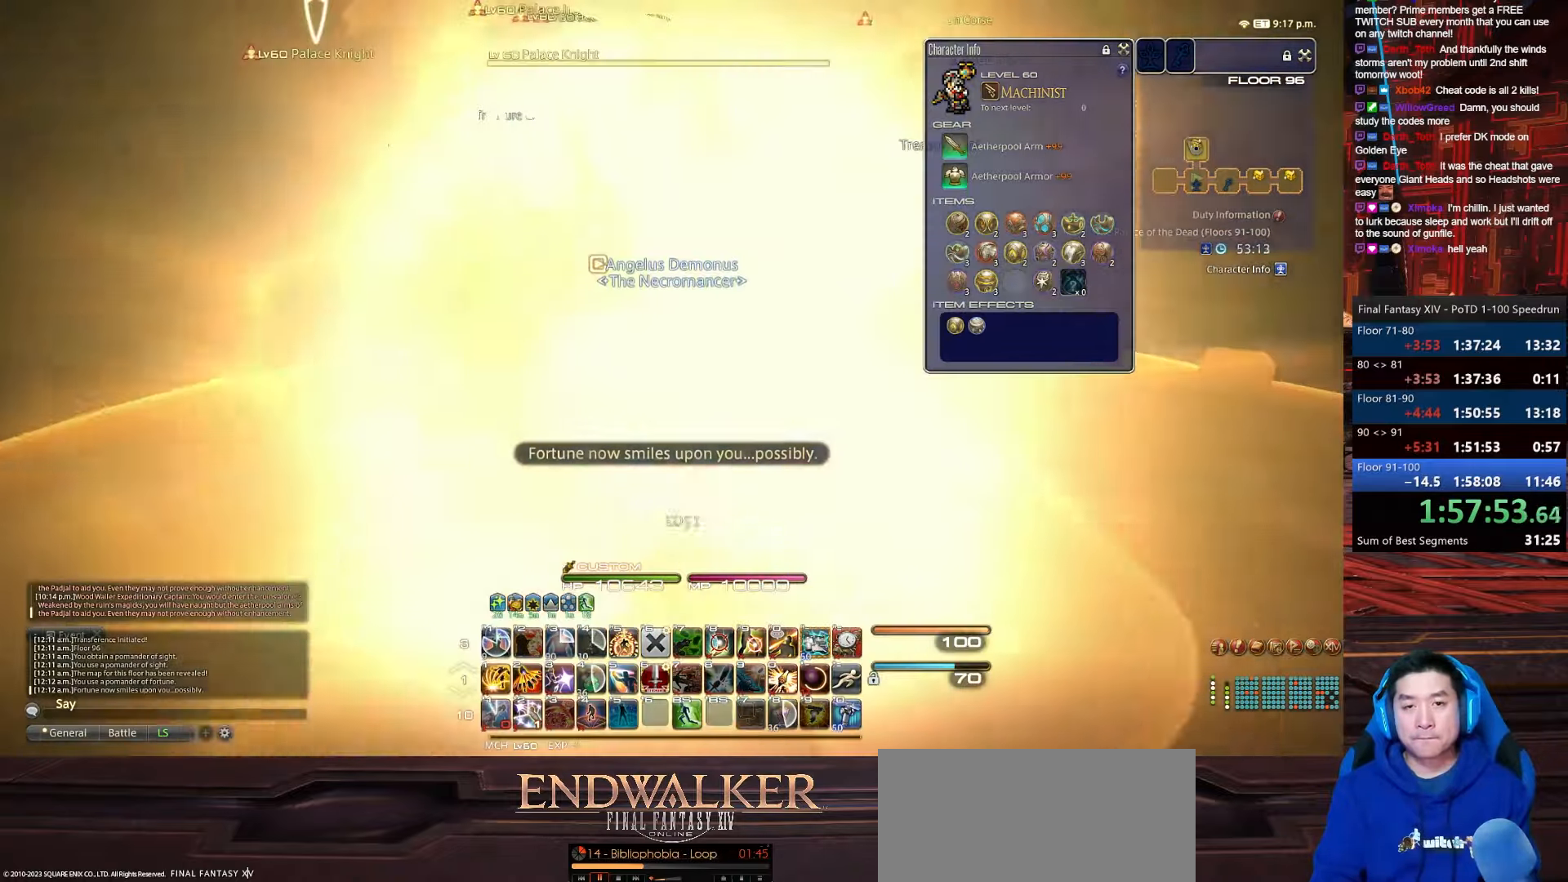
{"keys": ["w"], "events": [[34, "d", "down"], [167, "a", "up"], [501, "d", "up"]]}
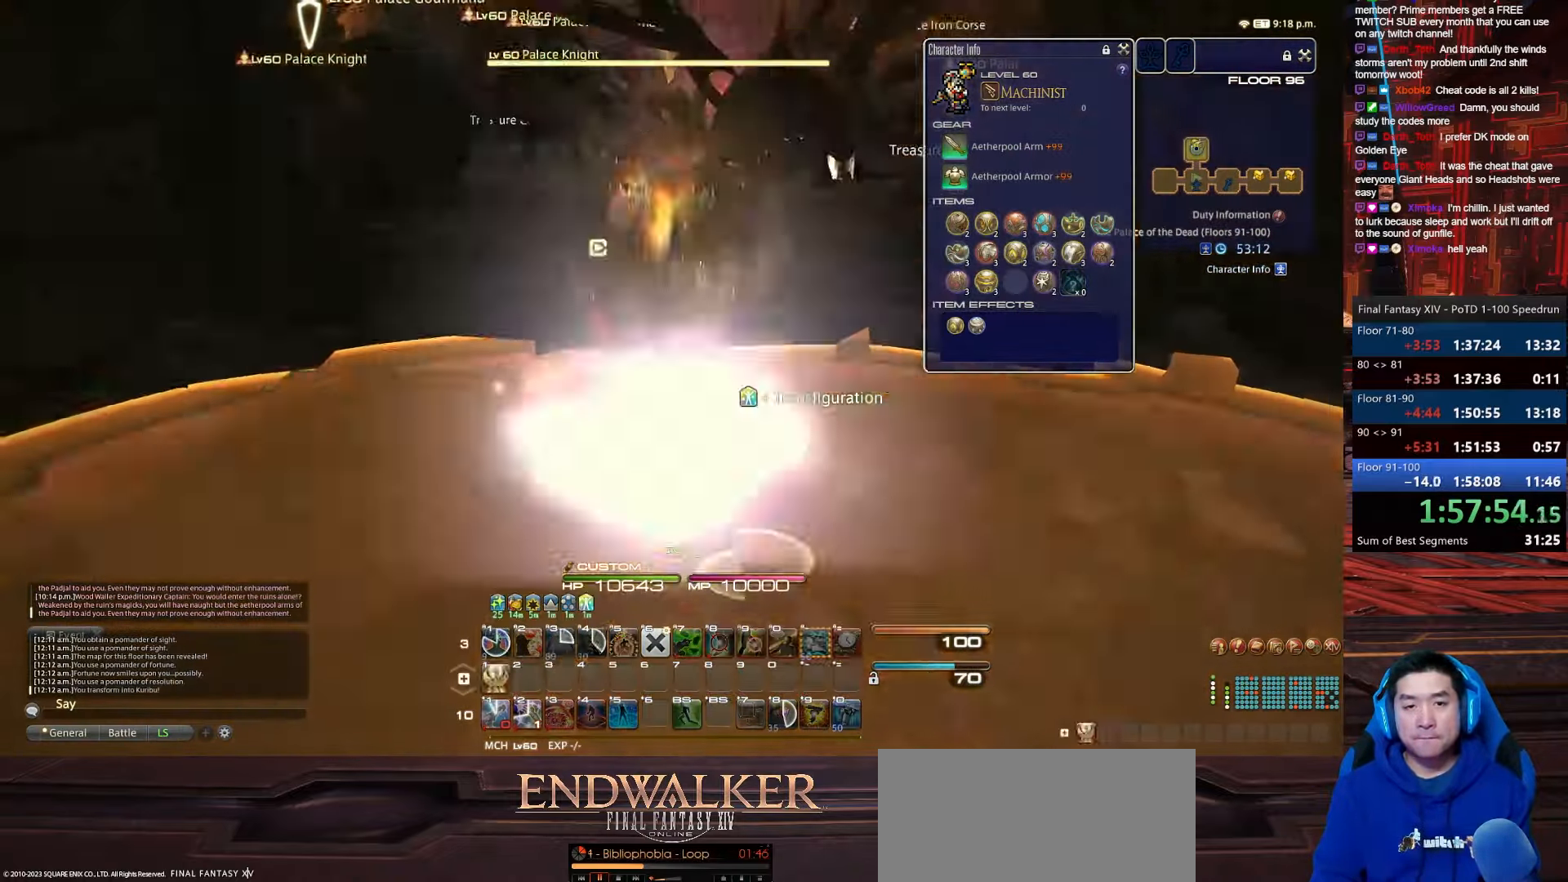
{"keys": ["a", "w"], "events": [[100, "1", "down"], [334, "a", "down"], [467, "1", "up"]]}
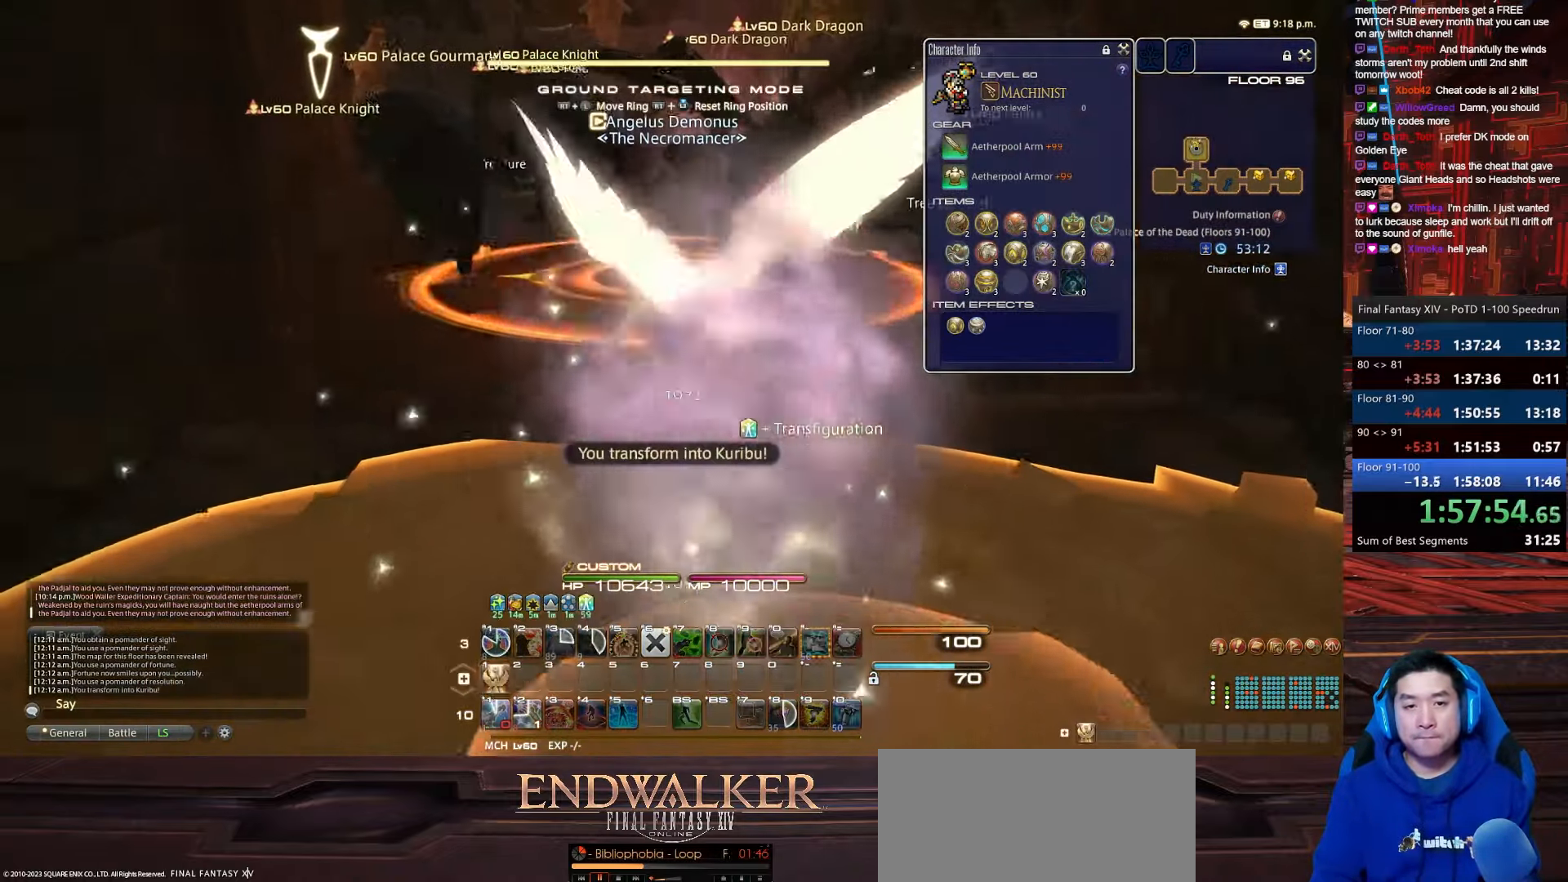
{"keys": ["return", "w"], "events": [[334, "a", "up"], [401, "return", "down"]]}
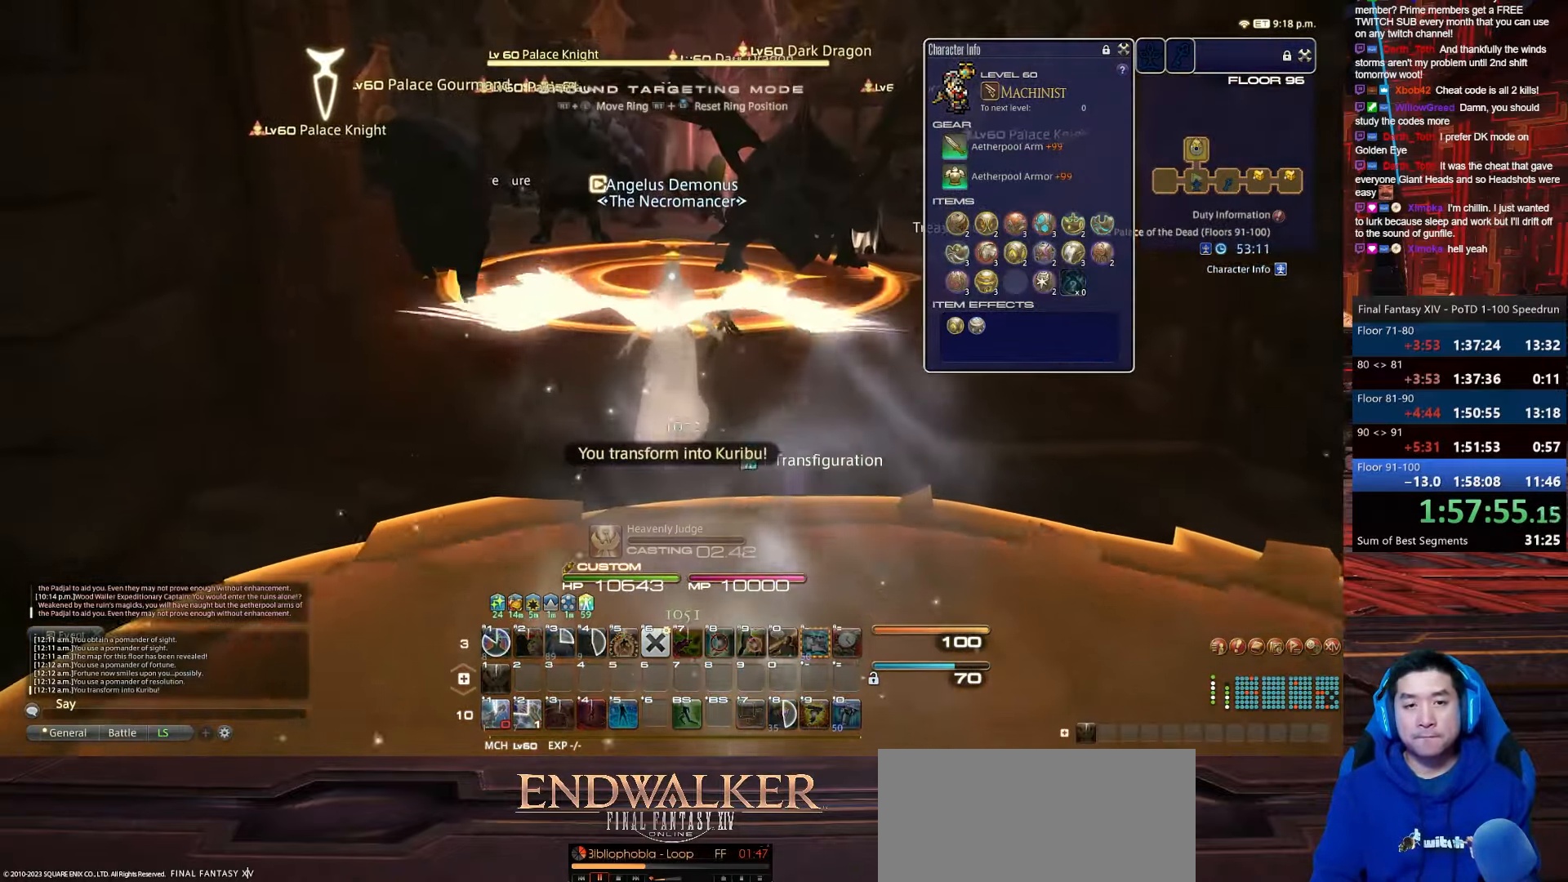
{"keys": [], "events": [[200, "w", "up"], [267, "return", "up"]]}
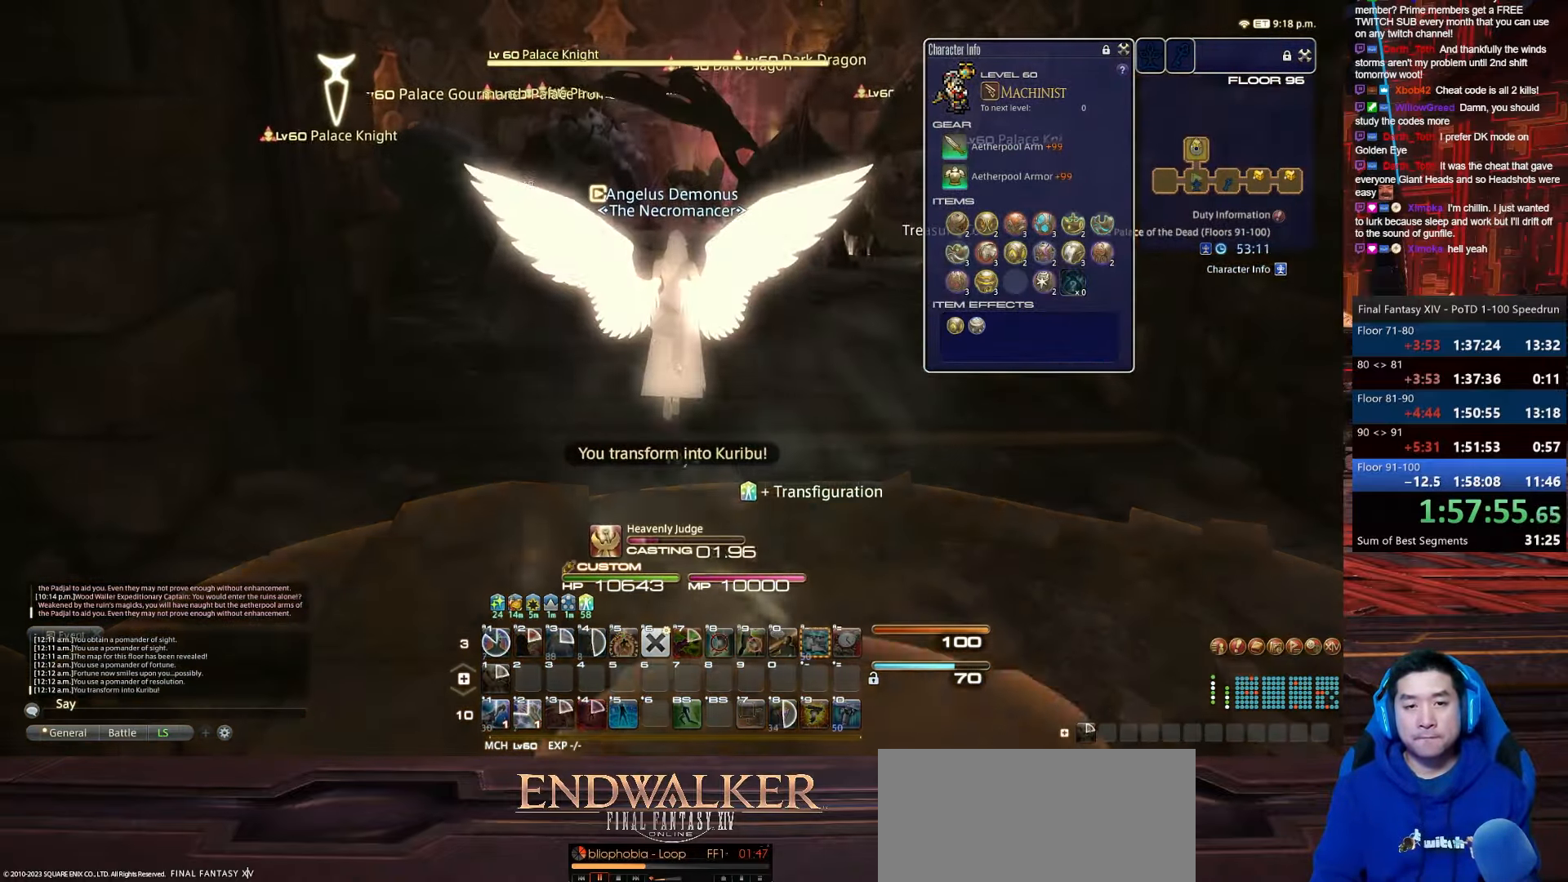
{"keys": [], "events": []}
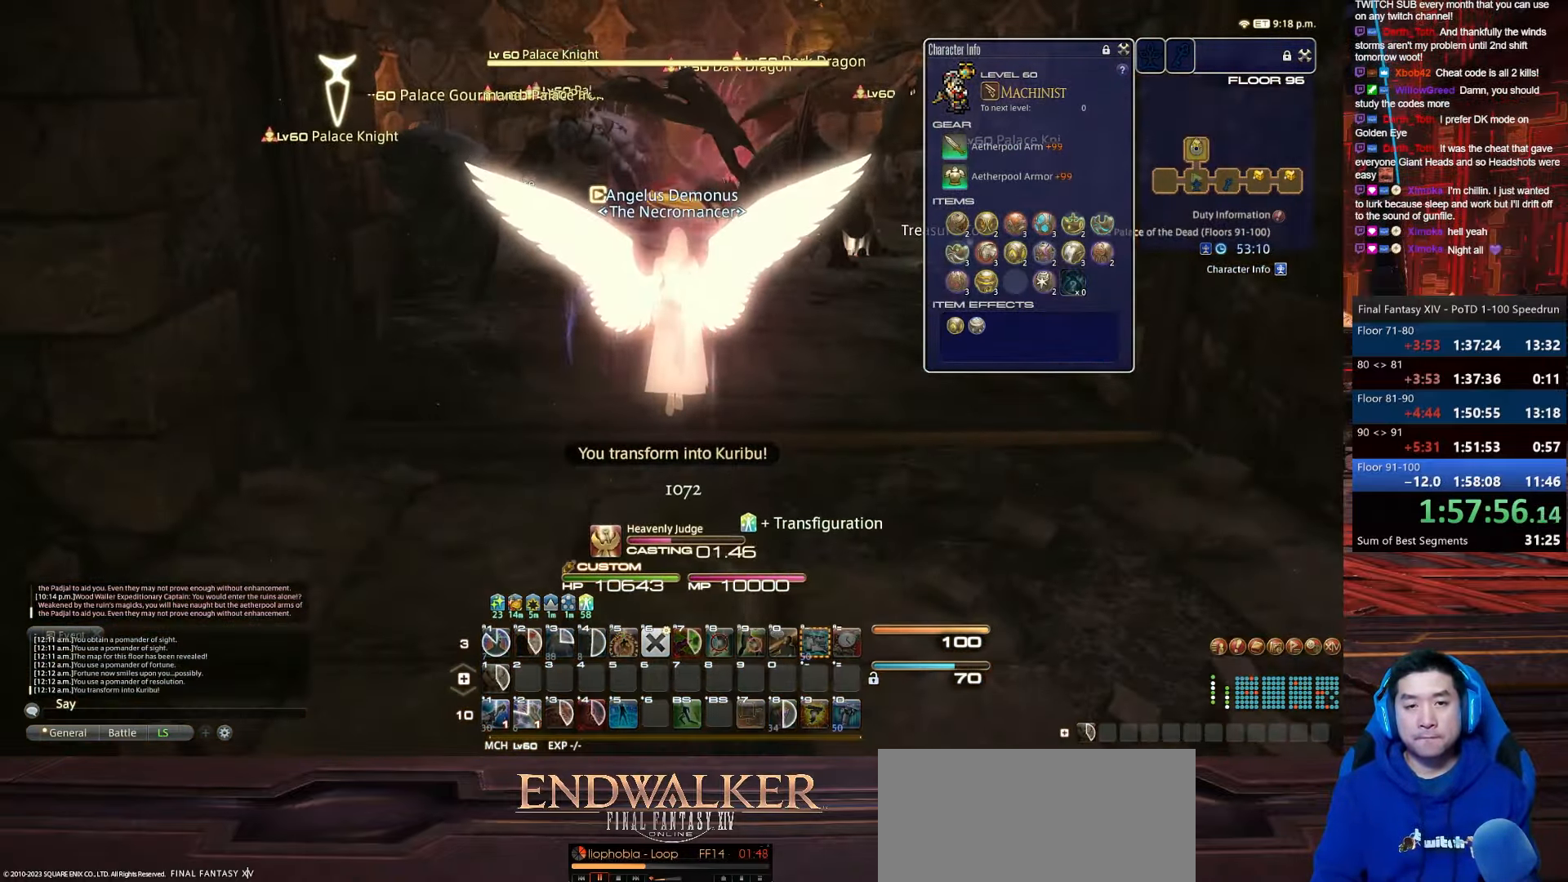
{"keys": [], "events": []}
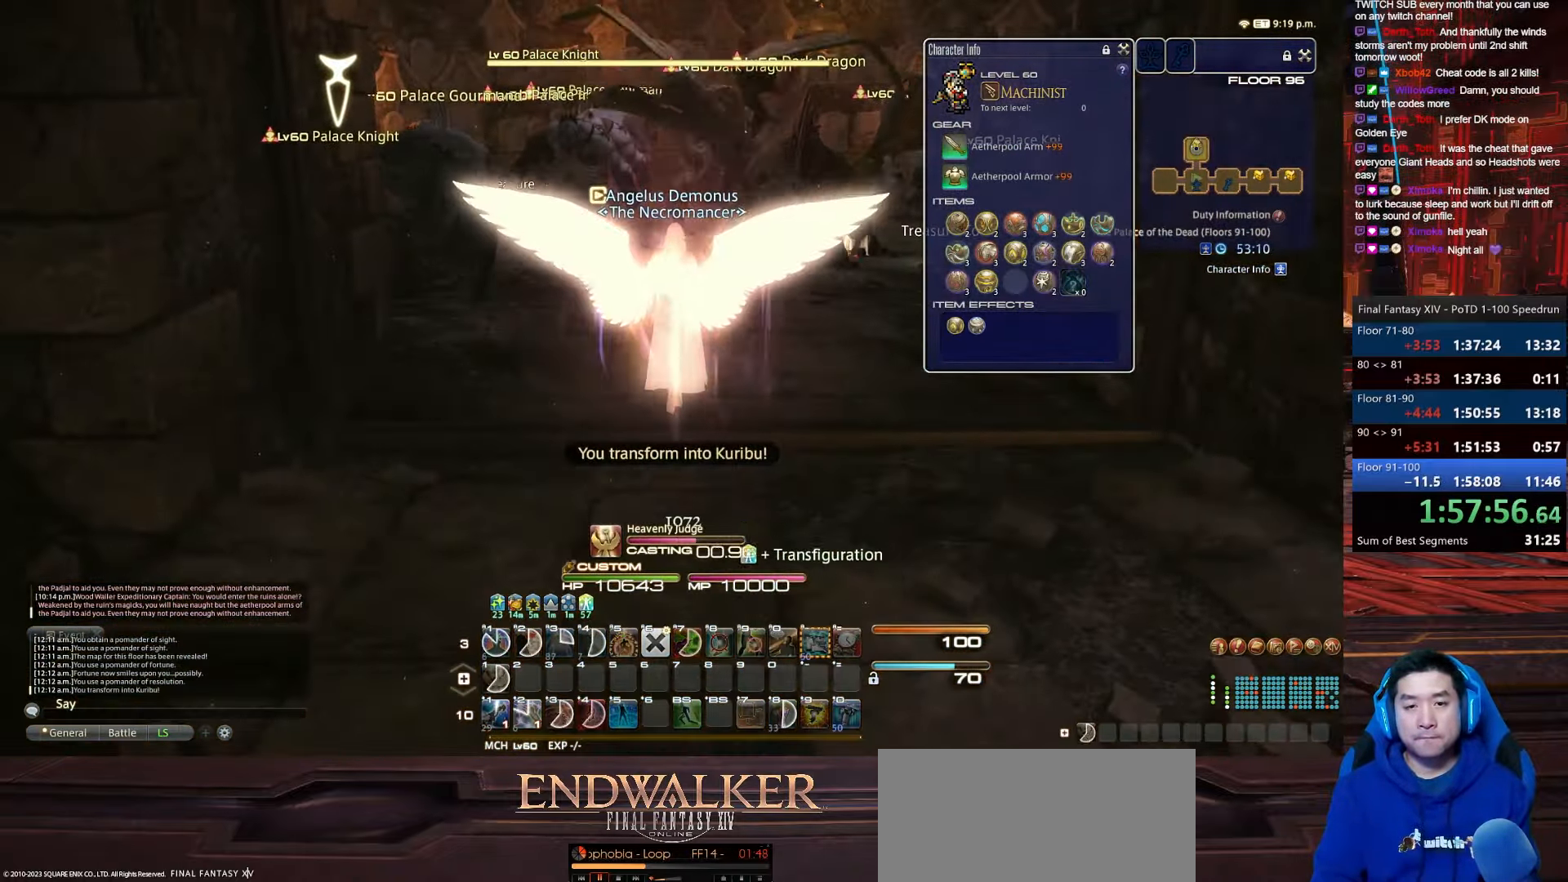
{"keys": [], "events": []}
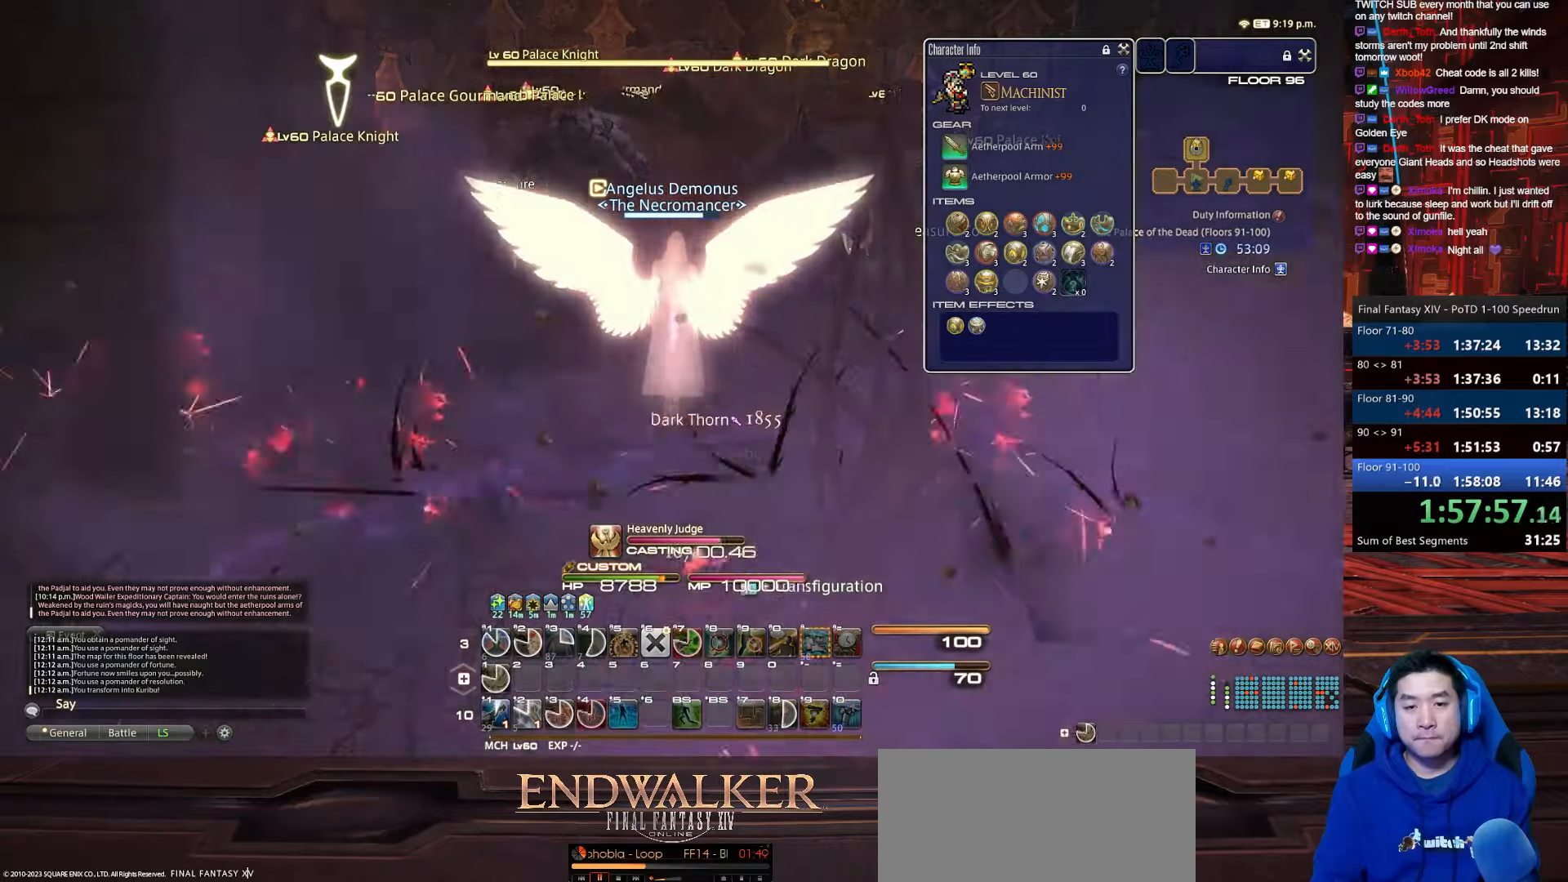
{"keys": [], "events": []}
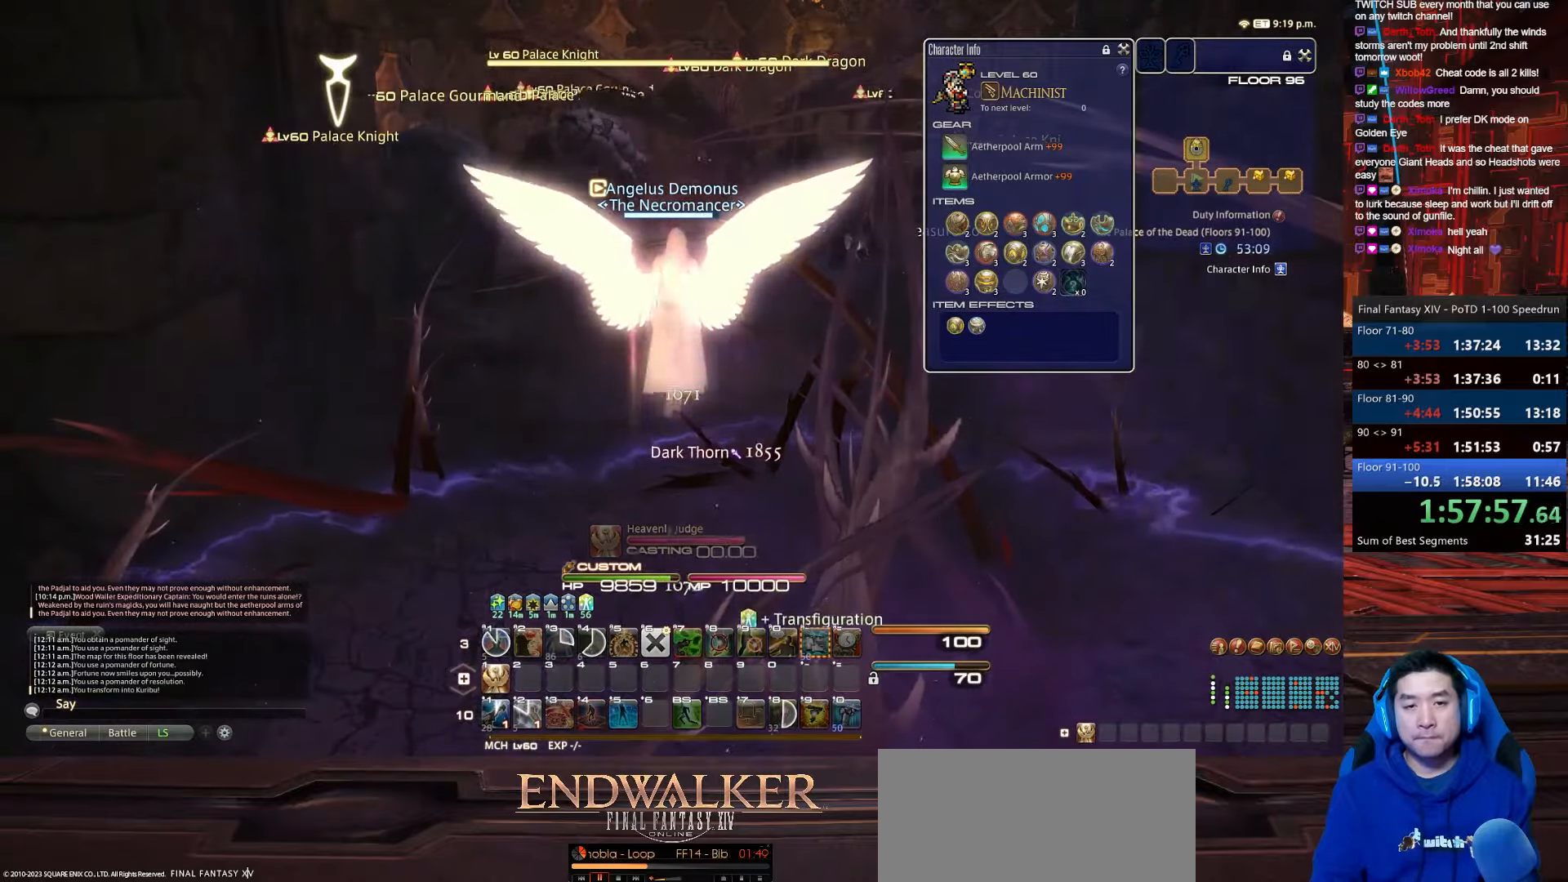
{"keys": ["1"], "events": [[66, "1", "down"]]}
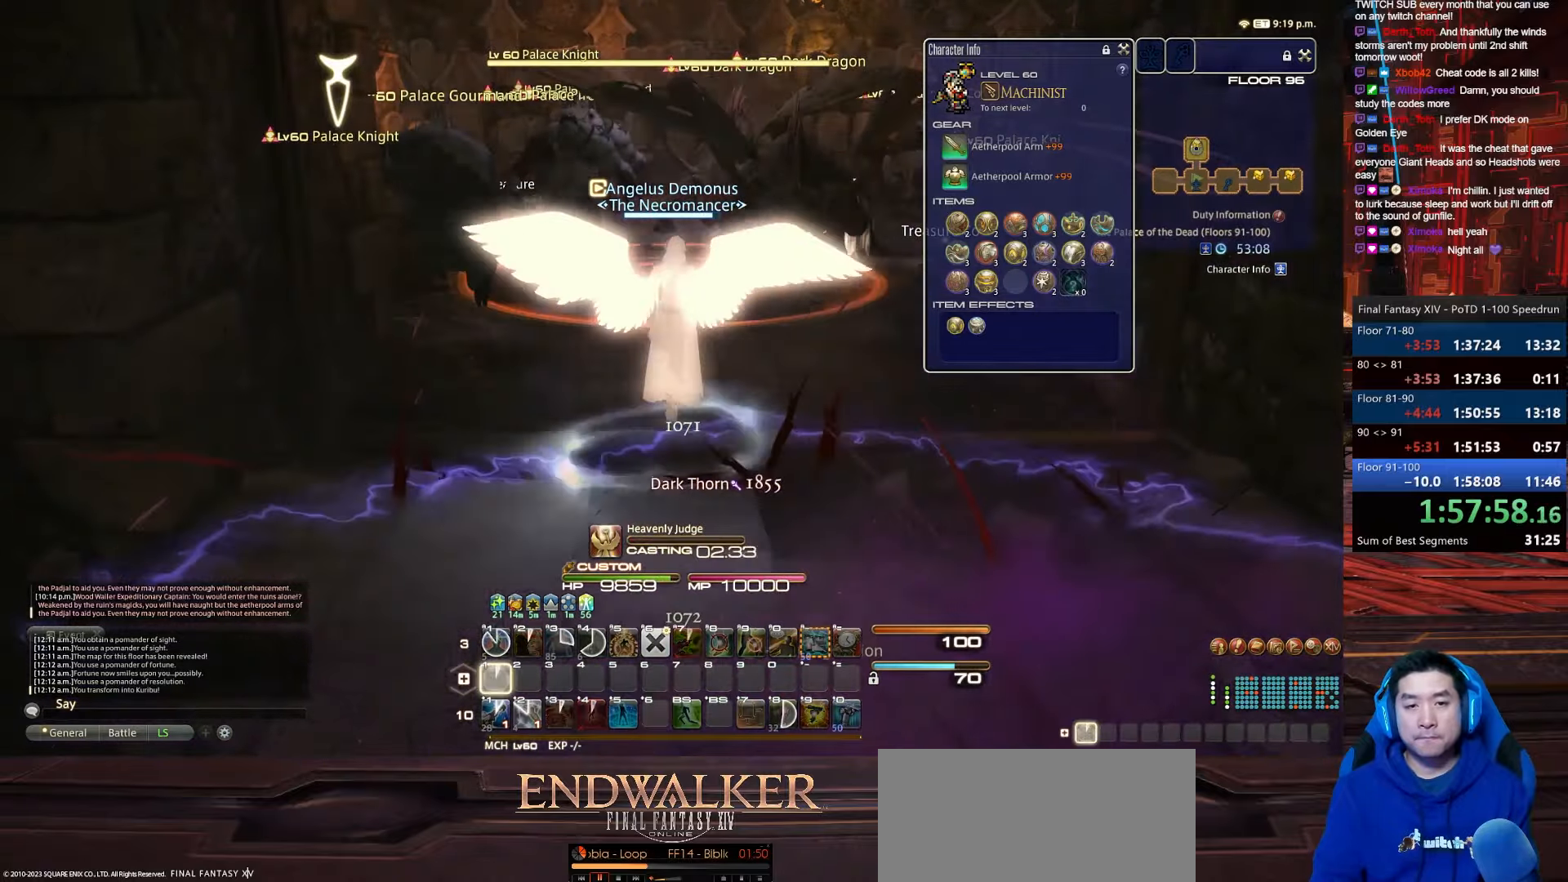
{"keys": [], "events": [[67, "1", "up"]]}
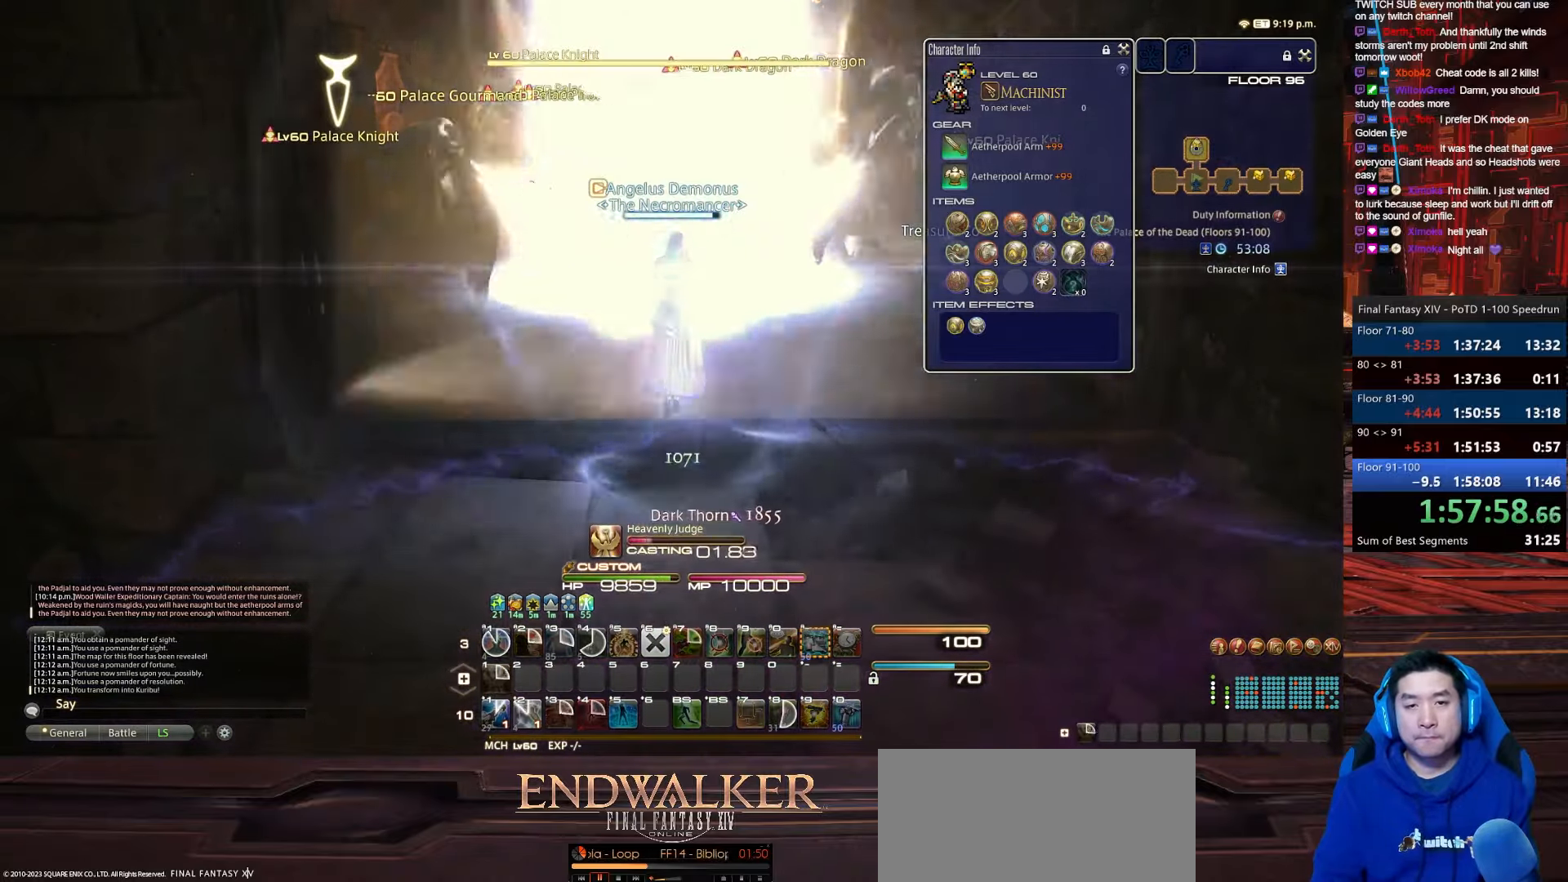
{"keys": [], "events": []}
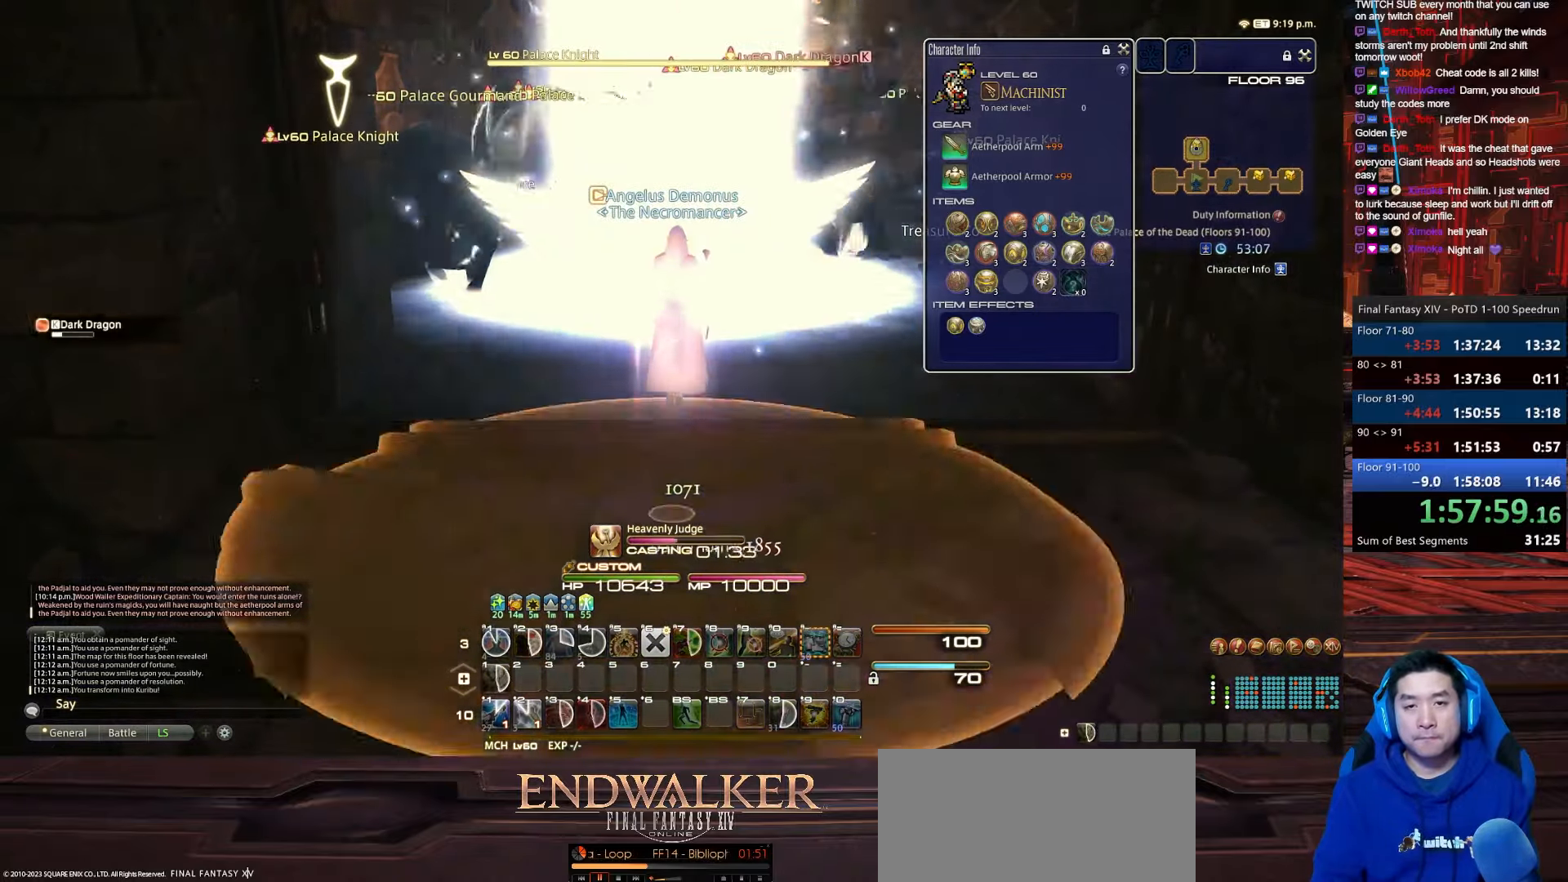
{"keys": [], "events": []}